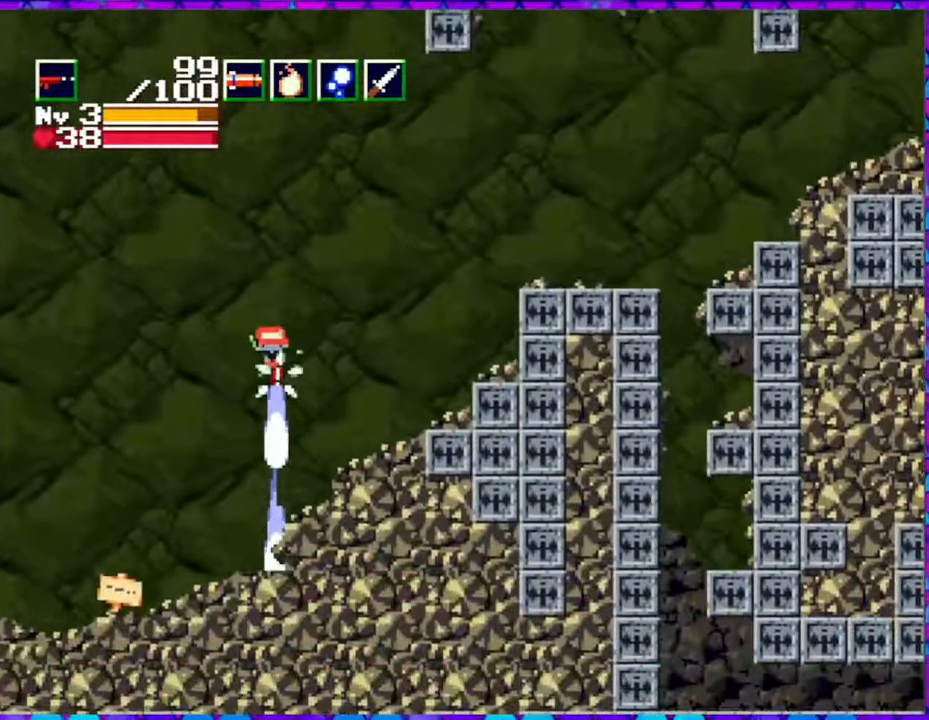
Gameplay with a controller (Nintendo layout); each line is a JSON object with the inputs held at the frame after it. "events" lists button and stick changes between this image and that frame as [ms after this image, input, new state], when the widget could be followed in between. Not read: L3 R3 left_stick.
{"buttons": [], "right_stick": "center", "events": [[83, "DPAD_DOWN", "up"]]}
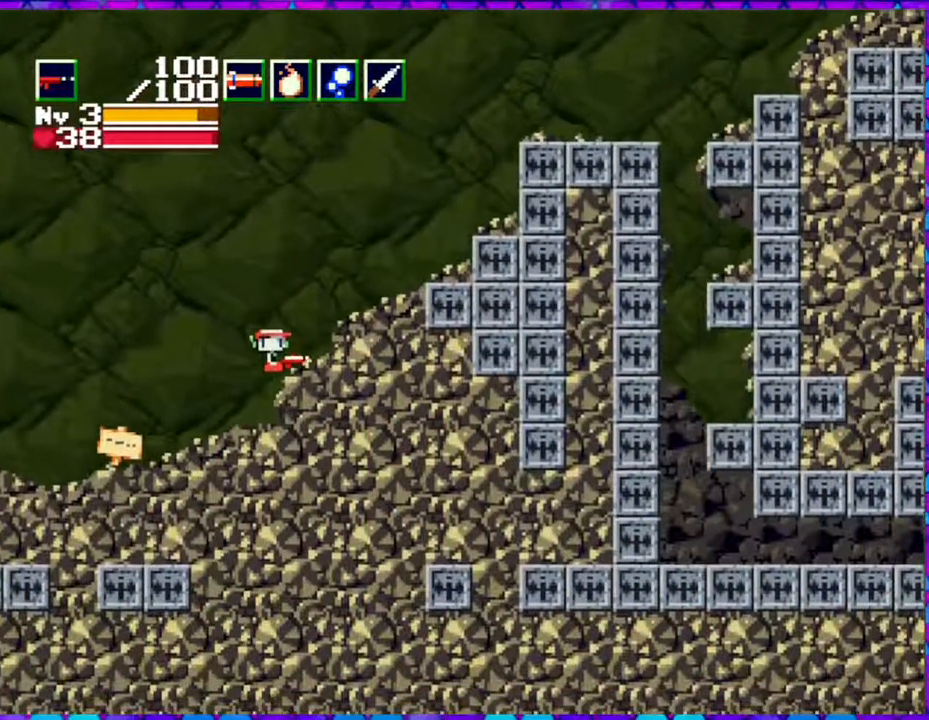
{"buttons": [], "right_stick": "center", "events": []}
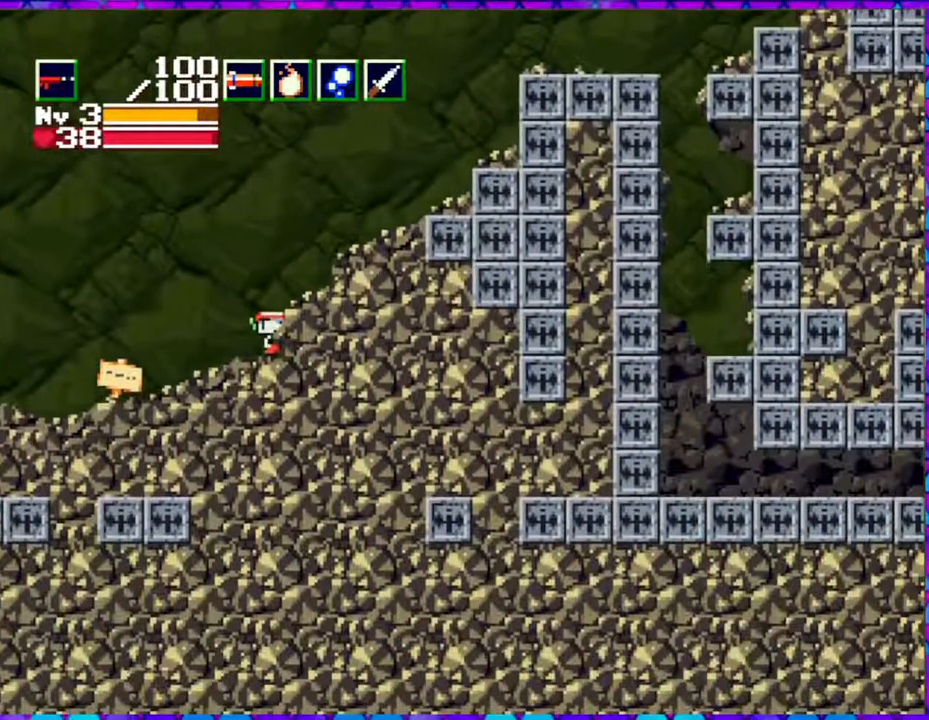
{"buttons": ["DPAD_LEFT"], "right_stick": "center", "events": [[233, "DPAD_LEFT", "down"]]}
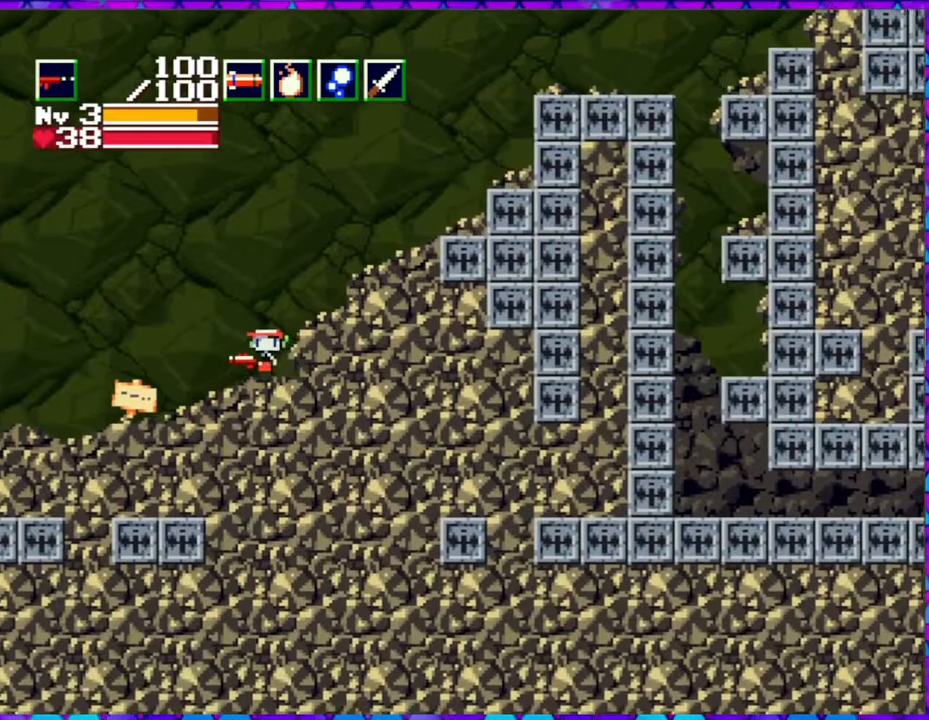
{"buttons": ["DPAD_LEFT"], "right_stick": "center", "events": []}
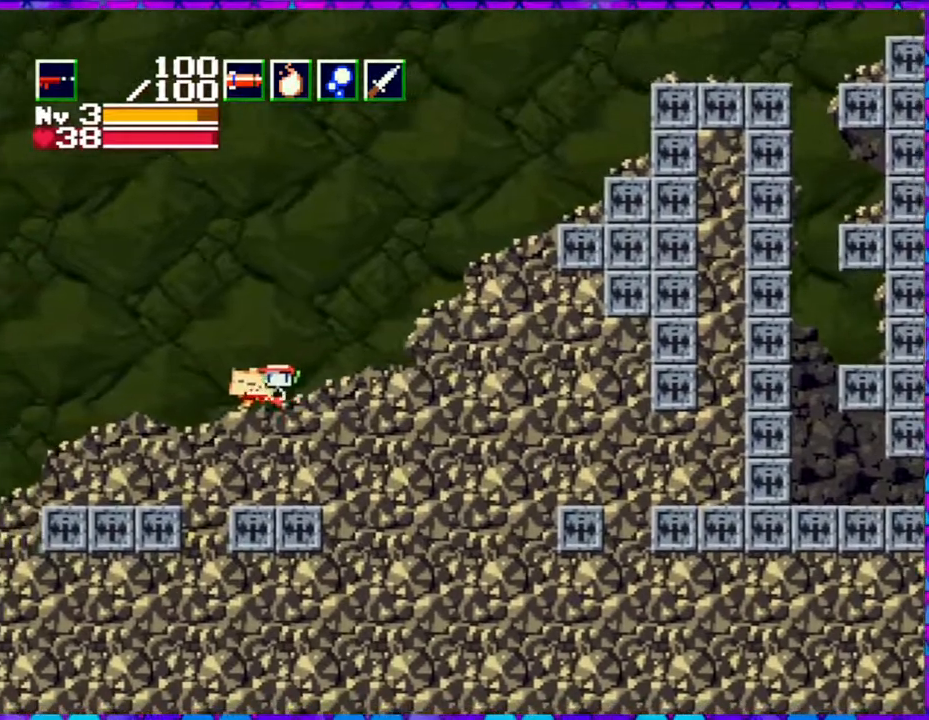
{"buttons": [], "right_stick": "center", "events": [[67, "DPAD_LEFT", "up"], [83, "DPAD_DOWN", "down"], [233, "DPAD_DOWN", "up"]]}
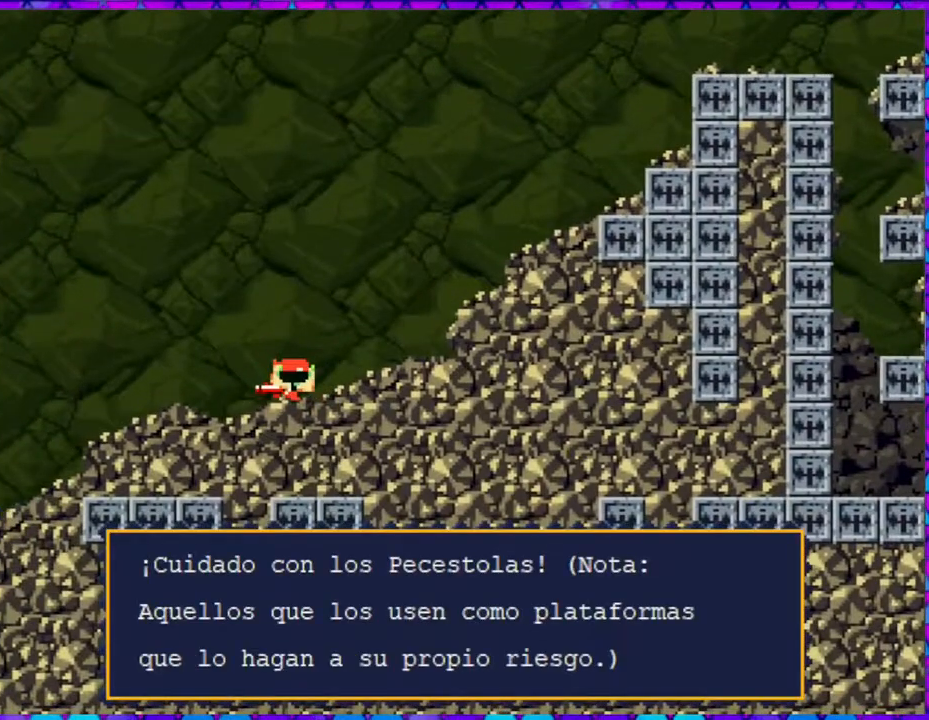
{"buttons": [], "right_stick": "center", "events": []}
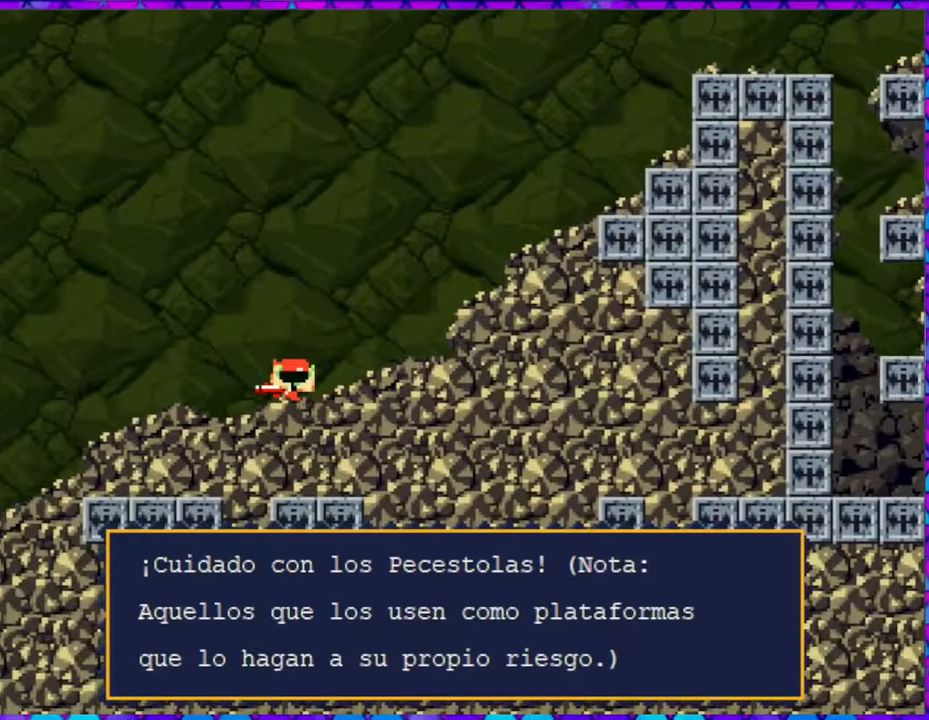
{"buttons": [], "right_stick": "center", "events": []}
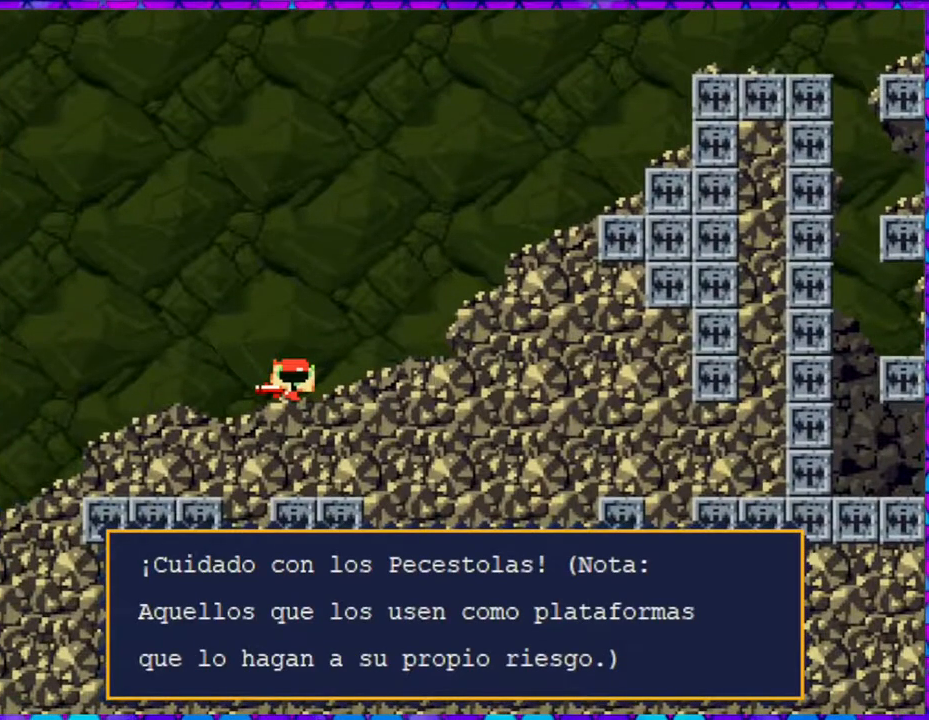
{"buttons": [], "right_stick": "center", "events": []}
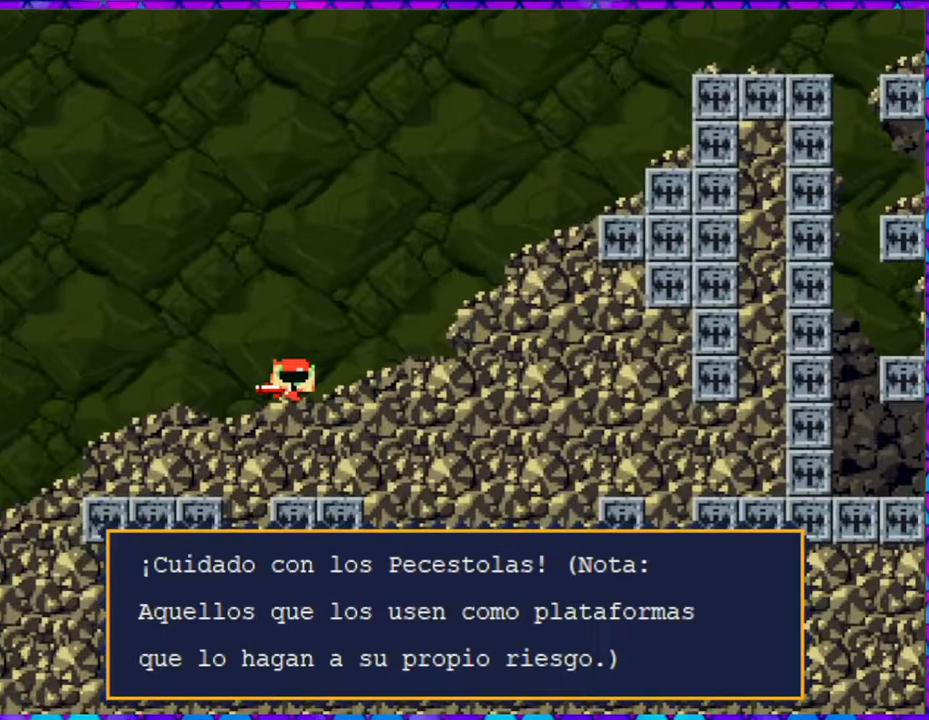
{"buttons": [], "right_stick": "center", "events": []}
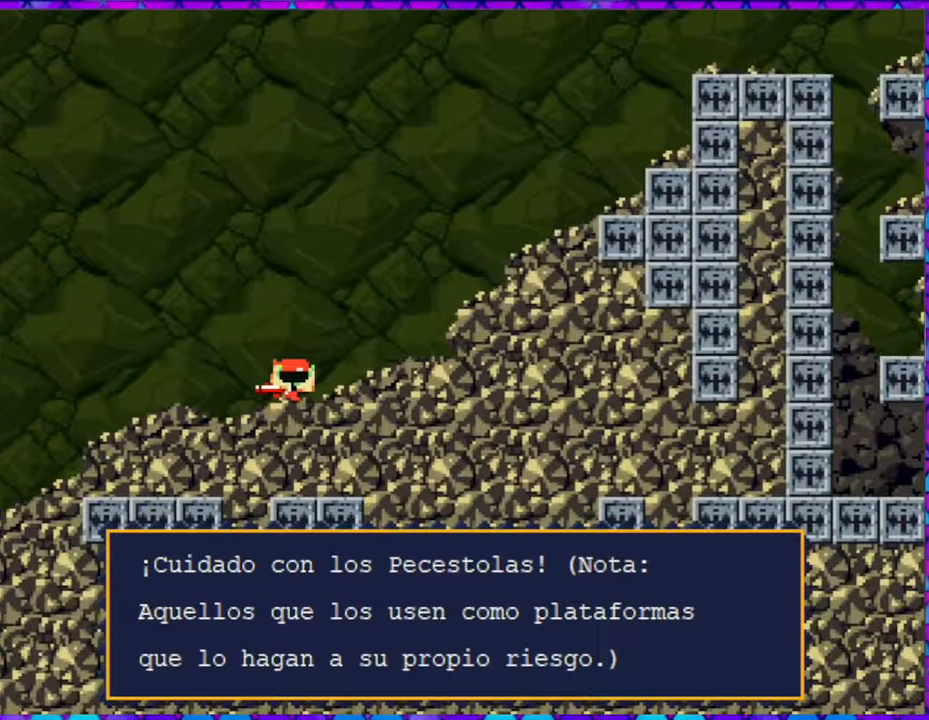
{"buttons": [], "right_stick": "center", "events": []}
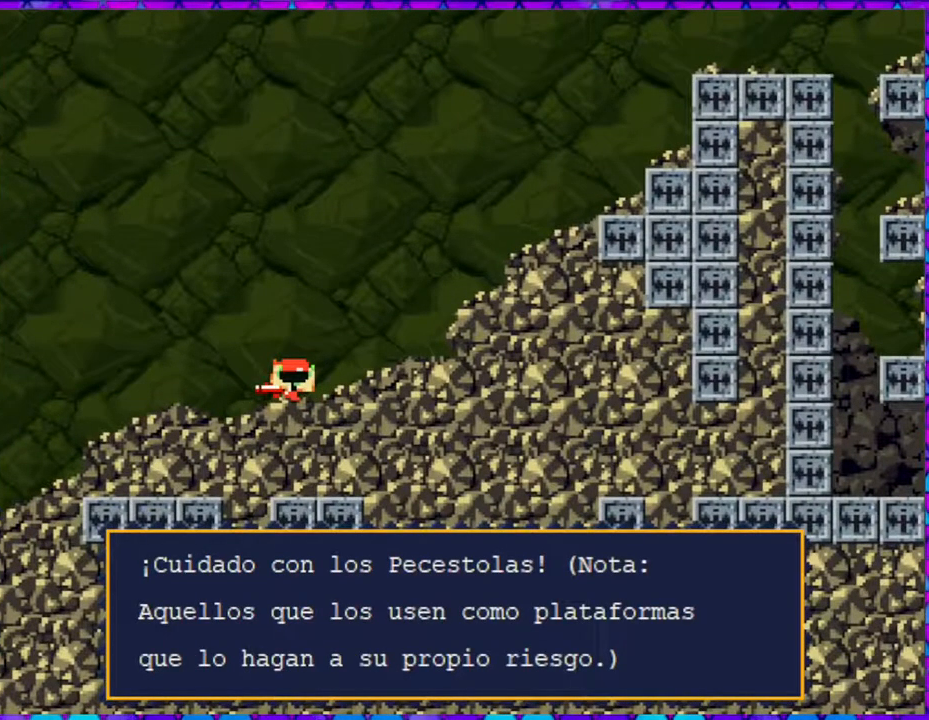
{"buttons": [], "right_stick": "center", "events": []}
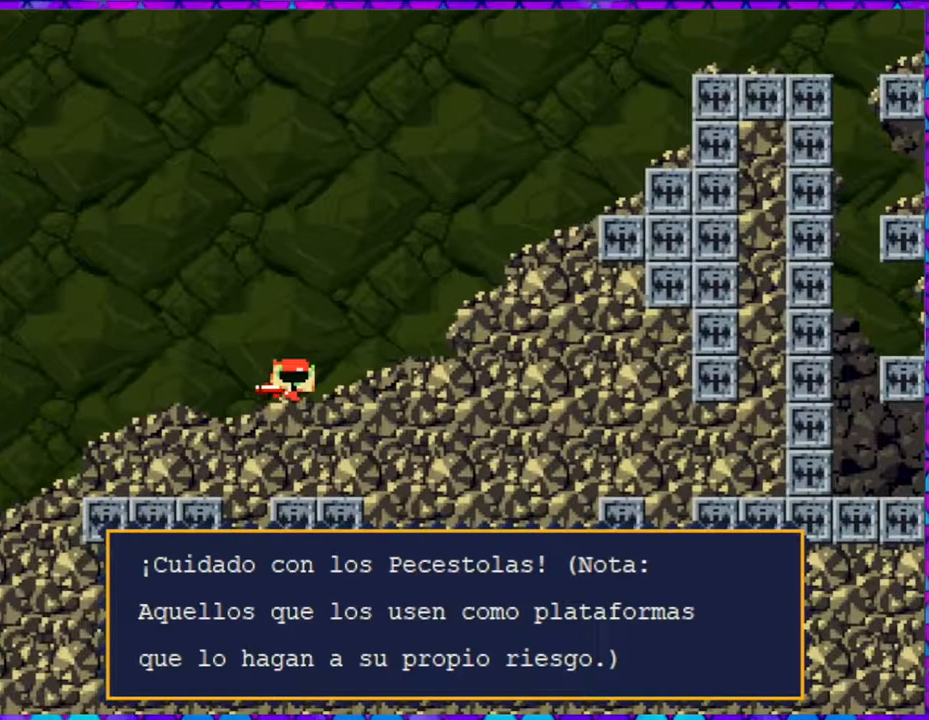
{"buttons": [], "right_stick": "center", "events": []}
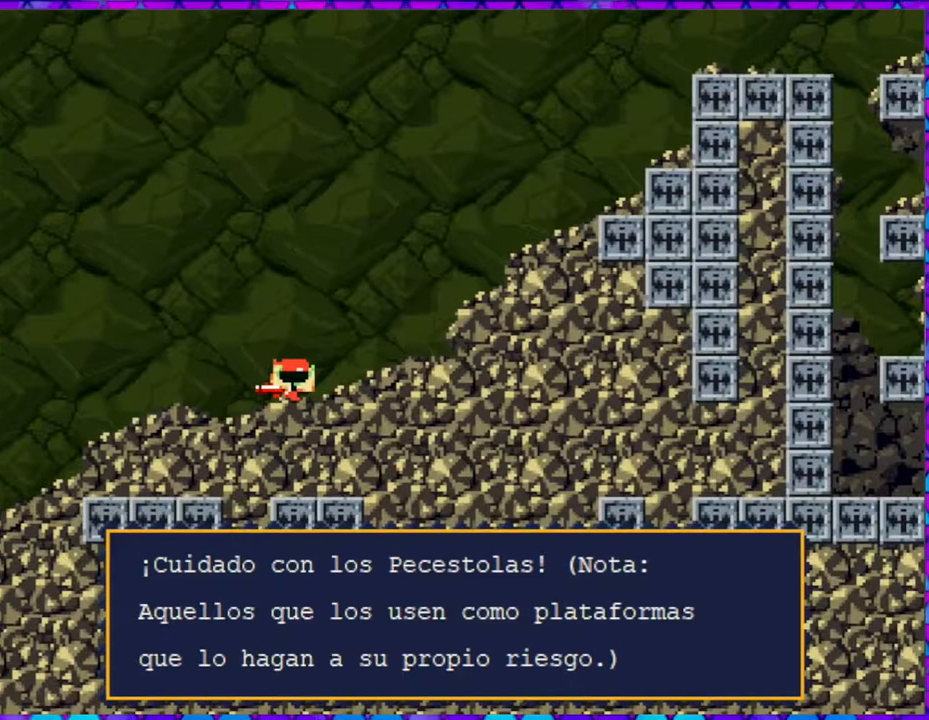
{"buttons": ["DPAD_LEFT"], "right_stick": "center", "events": [[200, "B", "down"], [317, "B", "up"], [400, "DPAD_LEFT", "down"]]}
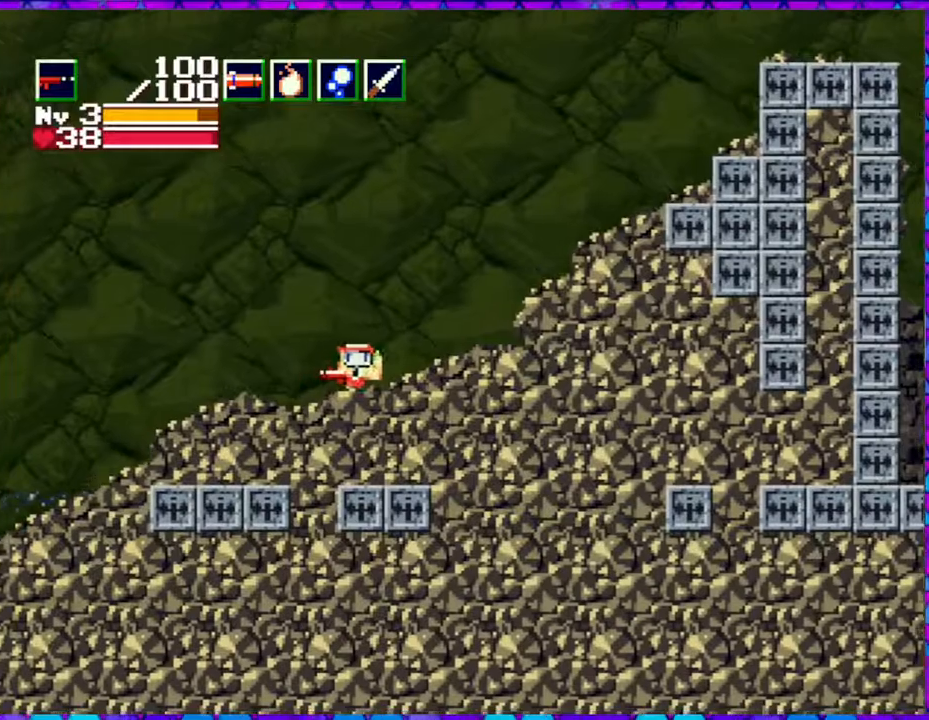
{"buttons": ["DPAD_LEFT"], "right_stick": "center", "events": []}
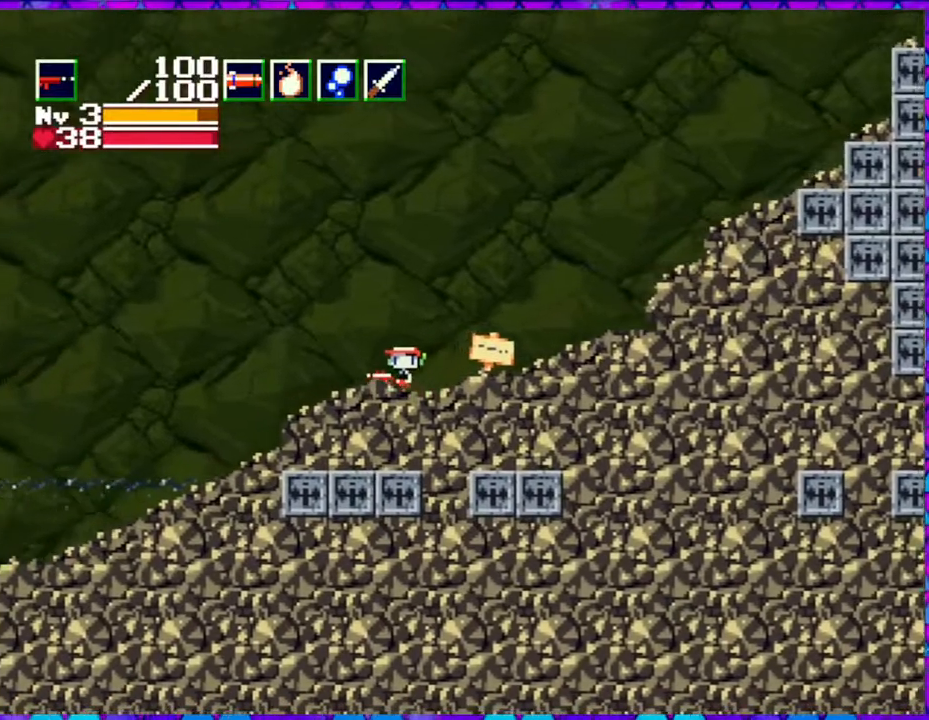
{"buttons": [], "right_stick": "center", "events": [[383, "DPAD_LEFT", "up"]]}
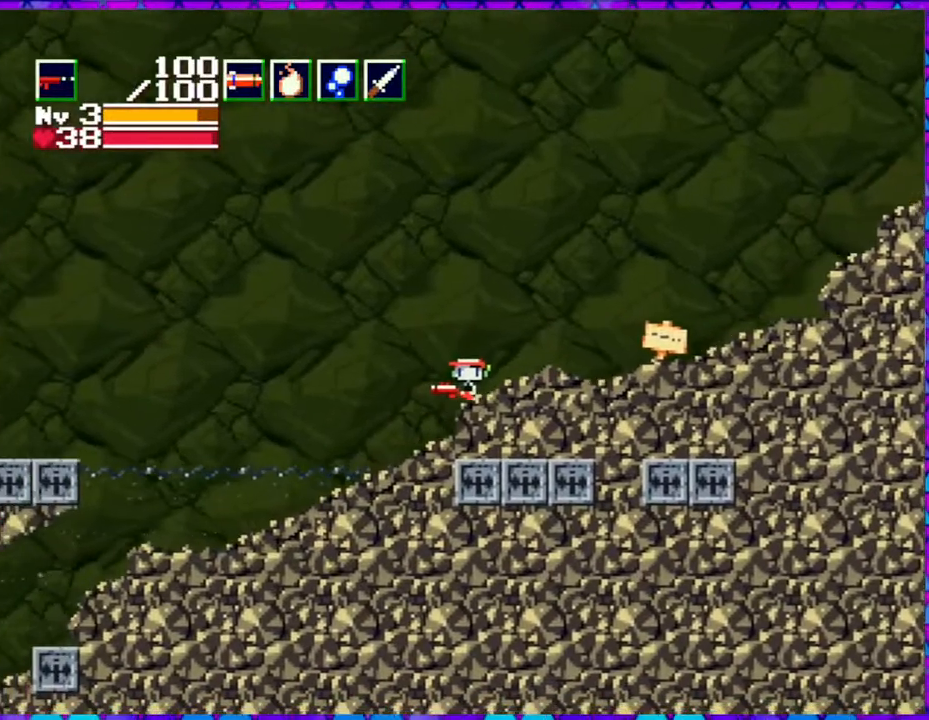
{"buttons": ["DPAD_LEFT"], "right_stick": "center", "events": [[400, "DPAD_LEFT", "down"]]}
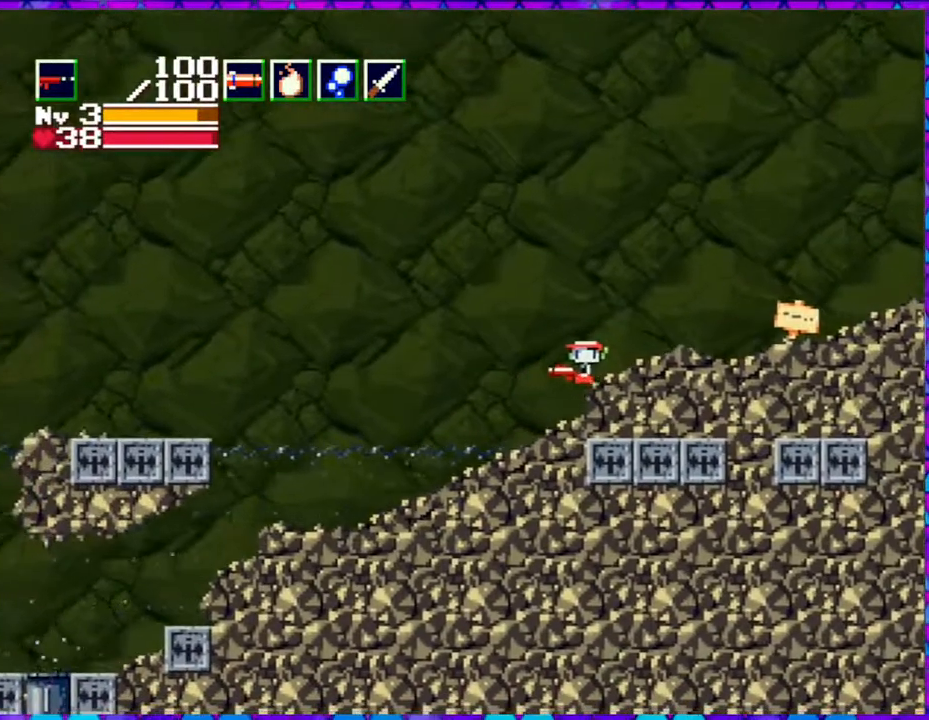
{"buttons": ["B", "DPAD_LEFT"], "right_stick": "center", "events": [[467, "B", "down"]]}
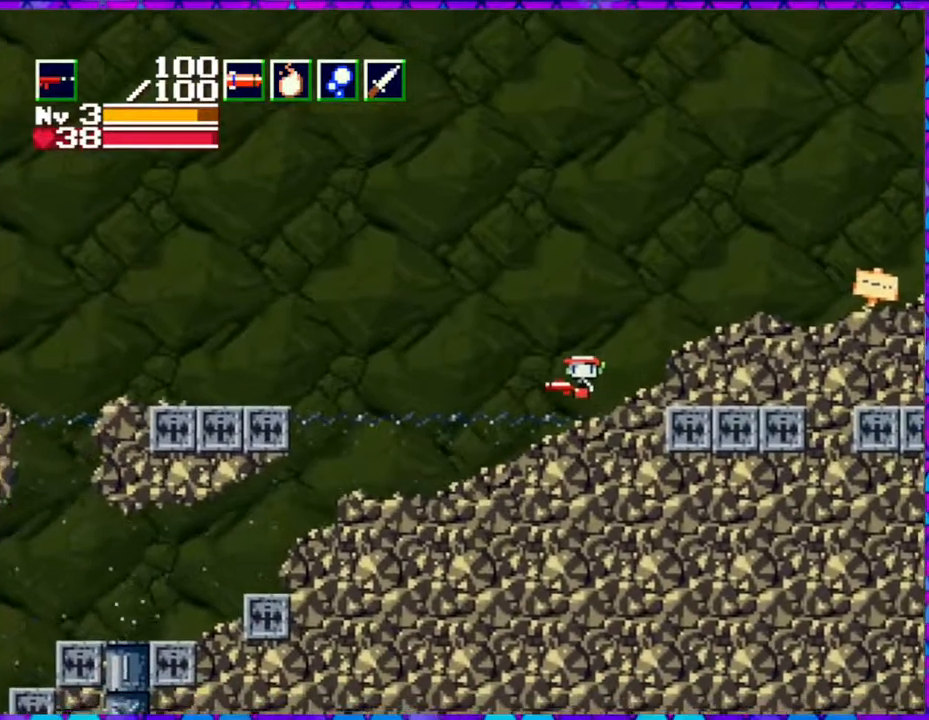
{"buttons": ["B", "DPAD_LEFT"], "right_stick": "center", "events": []}
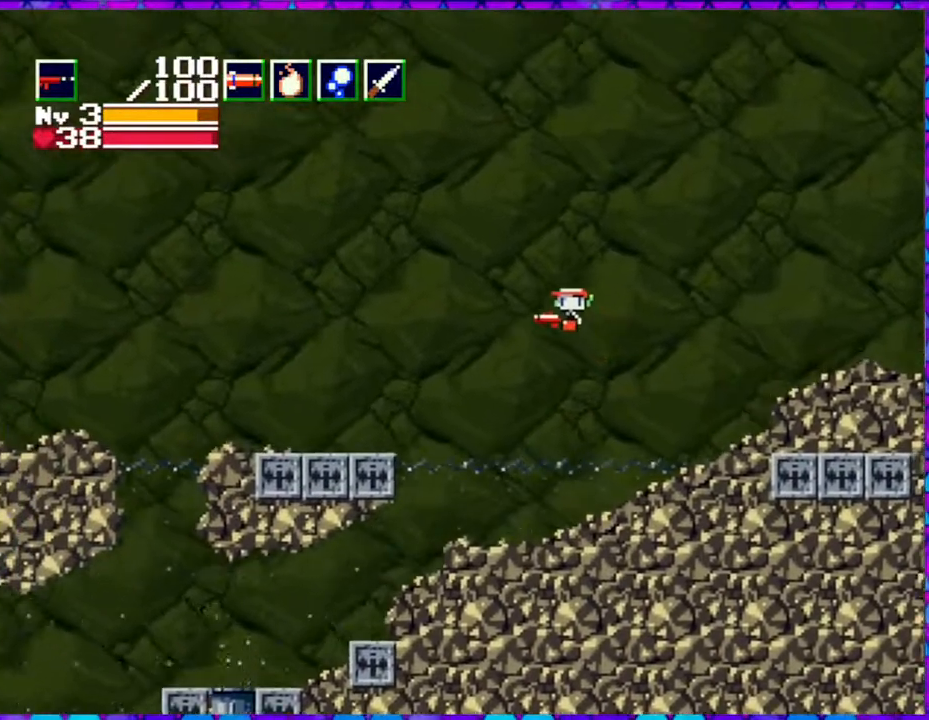
{"buttons": ["B", "DPAD_LEFT"], "right_stick": "center", "events": []}
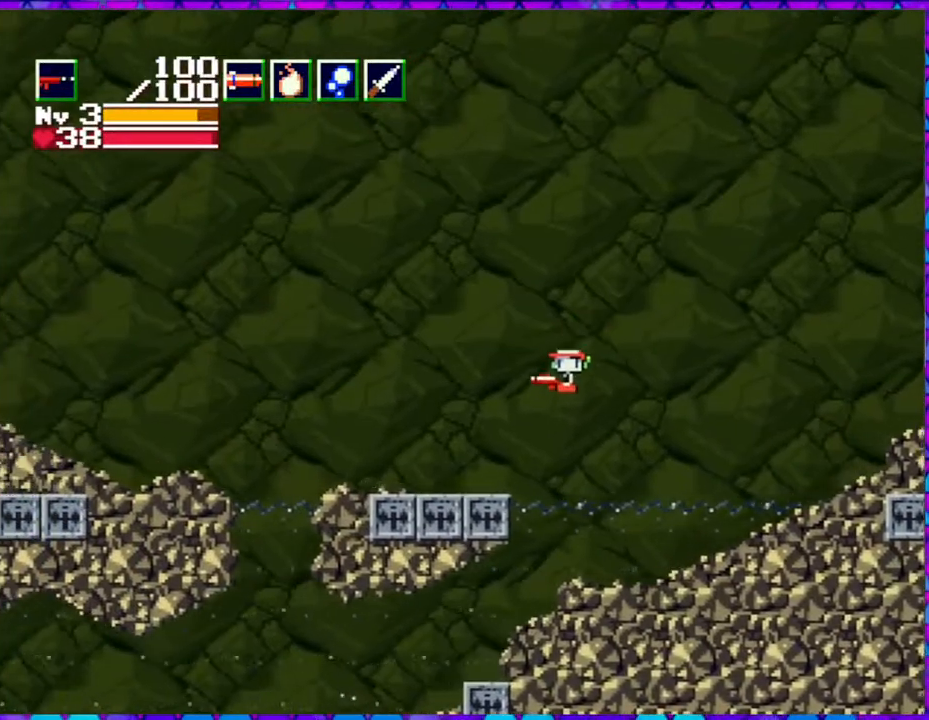
{"buttons": ["DPAD_LEFT"], "right_stick": "center", "events": [[217, "B", "up"]]}
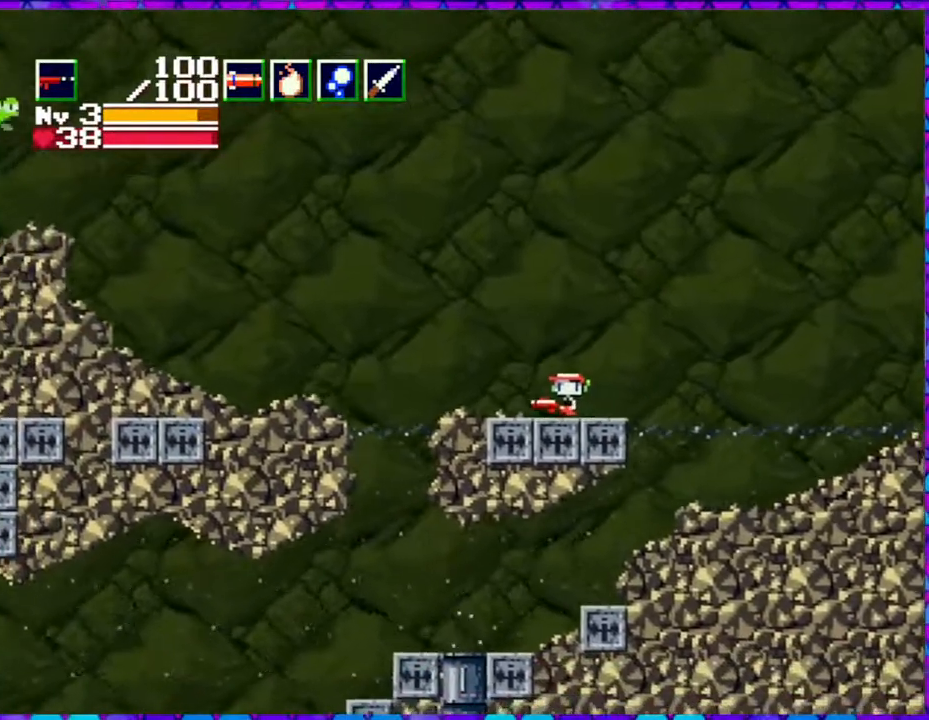
{"buttons": ["B", "DPAD_LEFT"], "right_stick": "center", "events": [[17, "B", "down"]]}
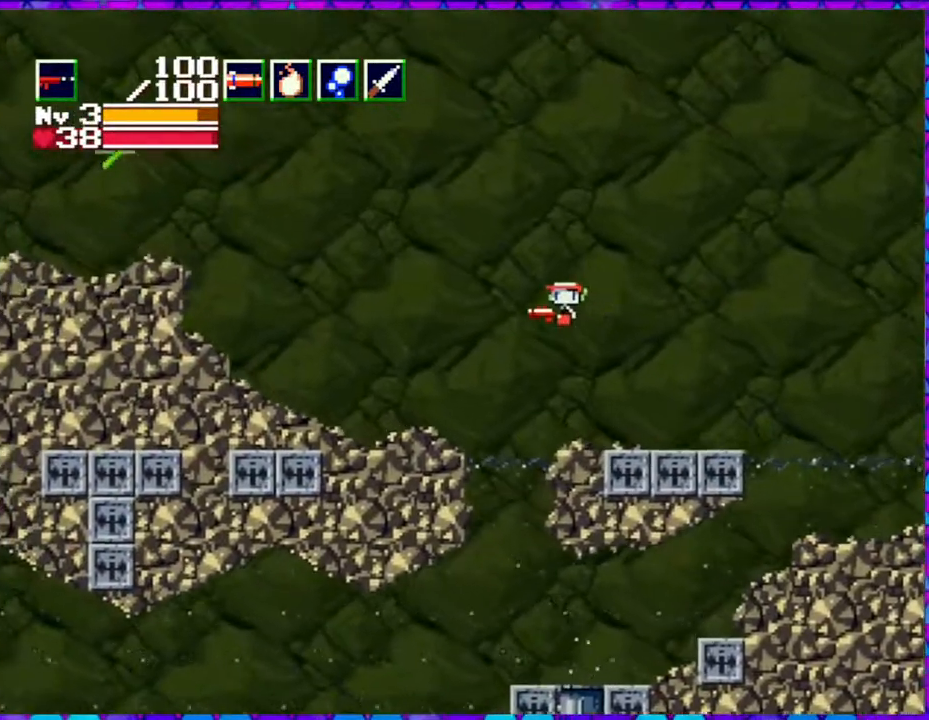
{"buttons": ["DPAD_LEFT"], "right_stick": "center", "events": [[167, "B", "up"]]}
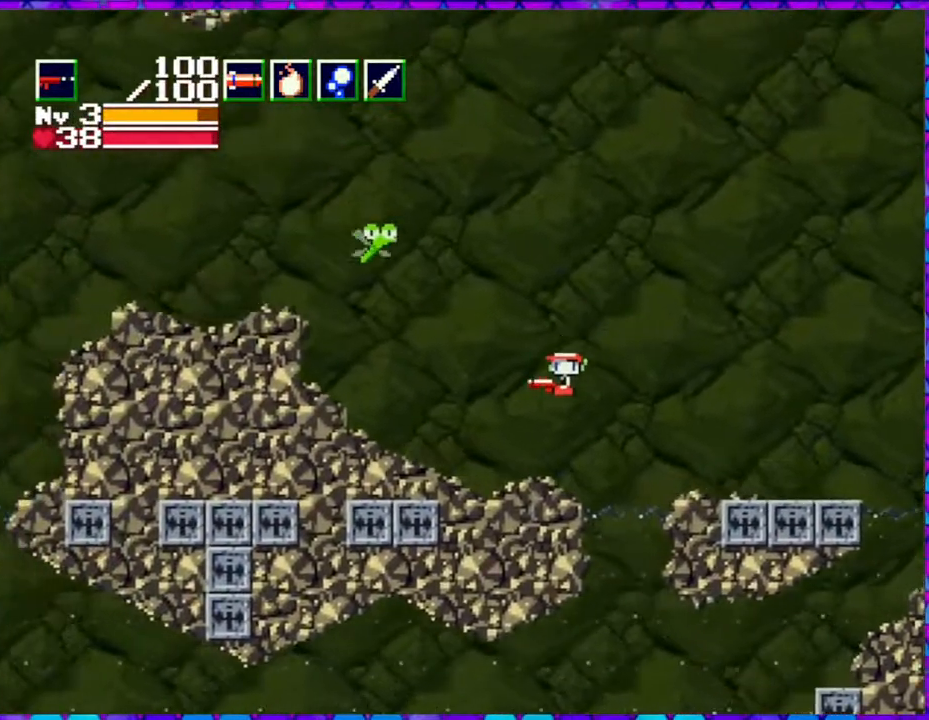
{"buttons": ["Y", "DPAD_UP", "DPAD_LEFT"], "right_stick": "center", "events": [[50, "DPAD_LEFT", "up"], [50, "DPAD_UP", "down"], [100, "DPAD_LEFT", "down"], [217, "Y", "down"]]}
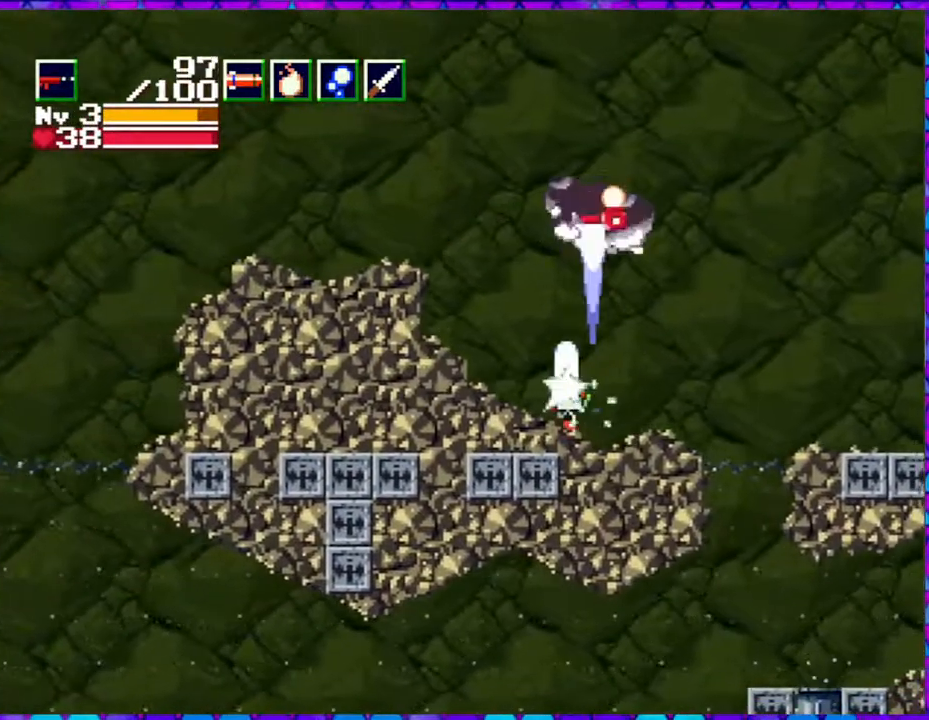
{"buttons": ["DPAD_LEFT"], "right_stick": "center", "events": [[33, "Y", "up"], [167, "DPAD_UP", "up"]]}
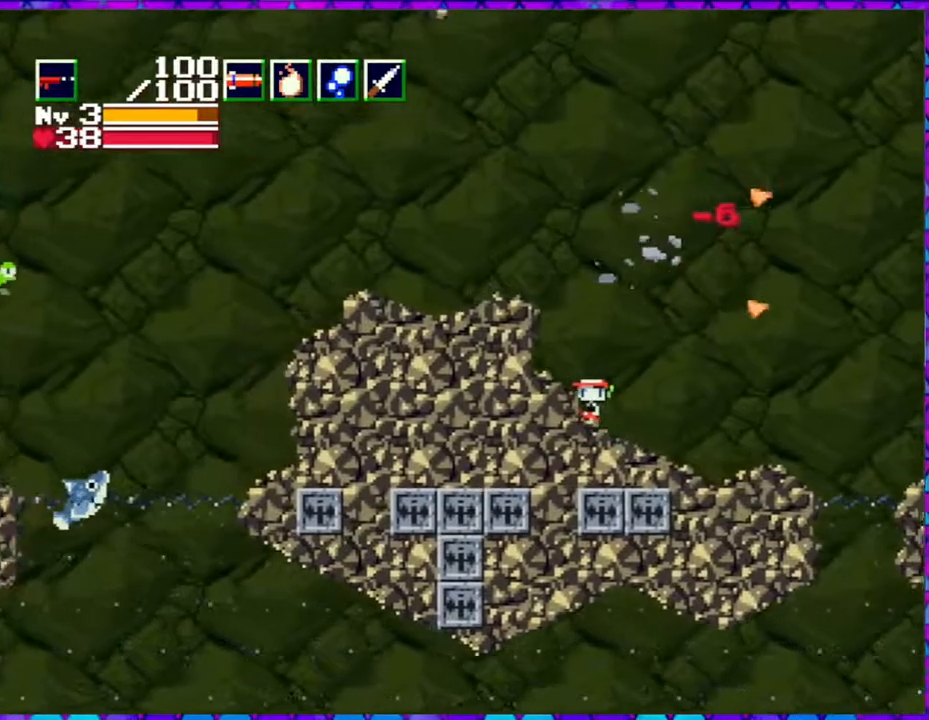
{"buttons": ["B", "DPAD_LEFT"], "right_stick": "center", "events": [[33, "B", "down"]]}
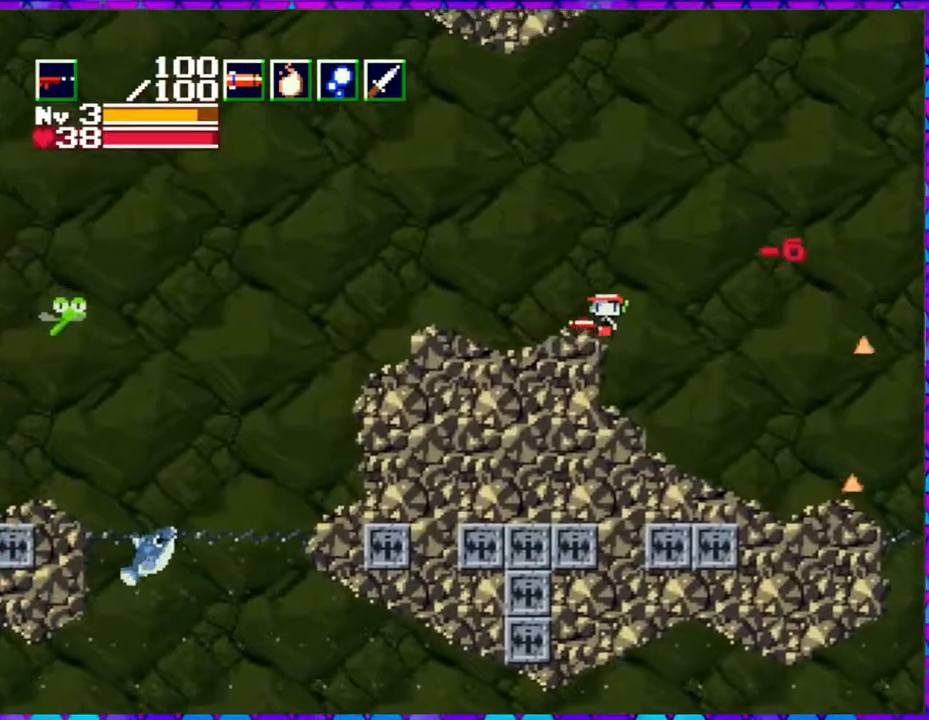
{"buttons": [], "right_stick": "center", "events": [[250, "B", "up"], [300, "DPAD_LEFT", "up"]]}
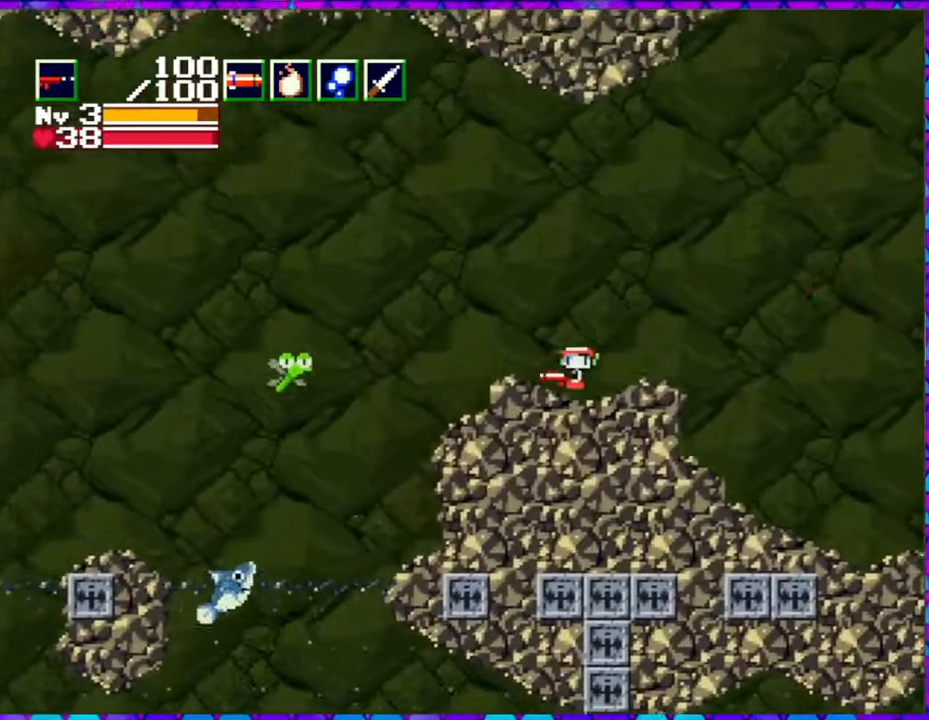
{"buttons": ["DPAD_RIGHT"], "right_stick": "center", "events": [[33, "Y", "down"], [250, "Y", "up"], [400, "DPAD_RIGHT", "down"]]}
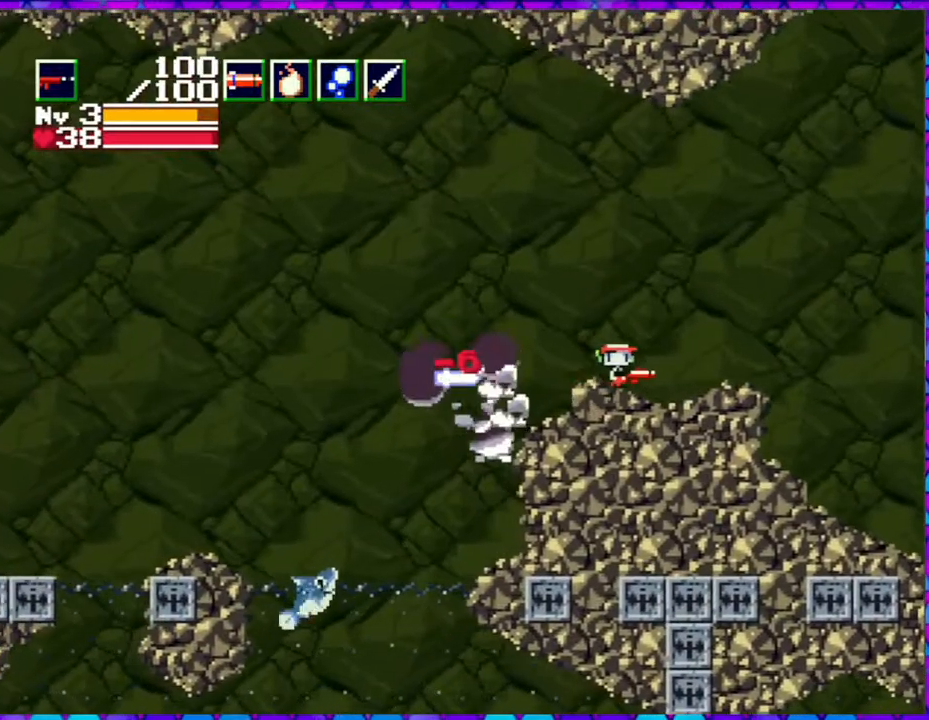
{"buttons": ["DPAD_LEFT"], "right_stick": "center", "events": [[317, "DPAD_RIGHT", "up"], [383, "DPAD_LEFT", "down"]]}
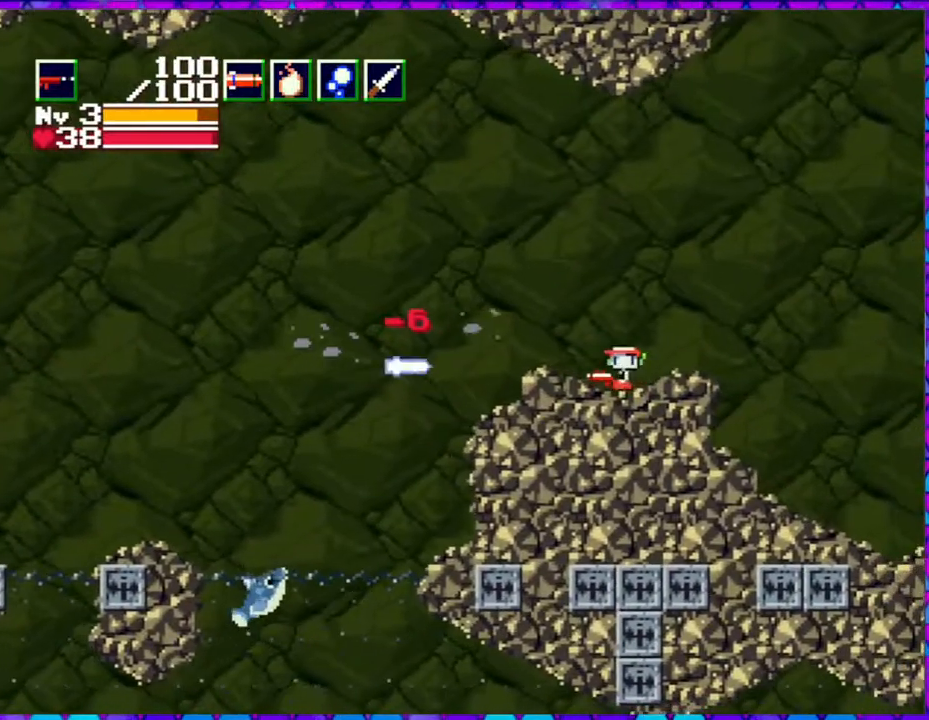
{"buttons": ["B", "DPAD_LEFT"], "right_stick": "center", "events": [[500, "B", "down"]]}